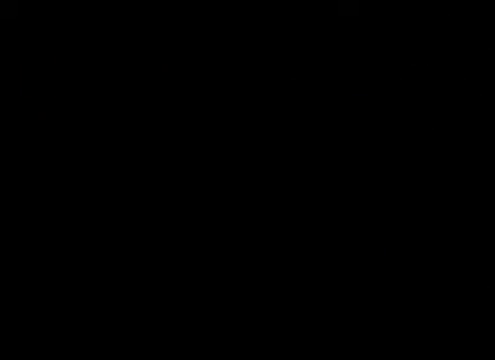
Gameplay with a controller (Xbox layout); each line is a JSON object with the inputs held at the frame after it. "events" lists button and stick changes between this image and that frame as [ms after this image, input, new state], when the widget could be followed in between. Not read: L3 R3 right_stick.
{"buttons": [], "left_stick": "right", "events": []}
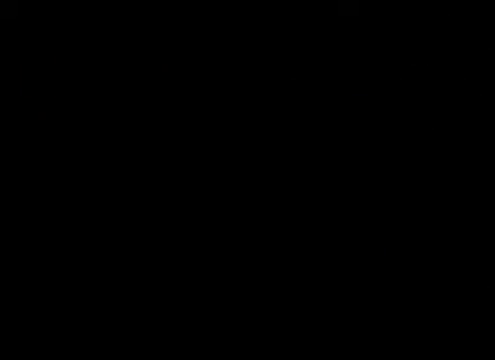
{"buttons": [], "left_stick": "right", "events": []}
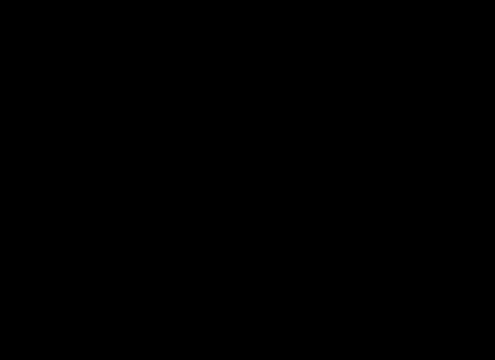
{"buttons": [], "left_stick": "right", "events": []}
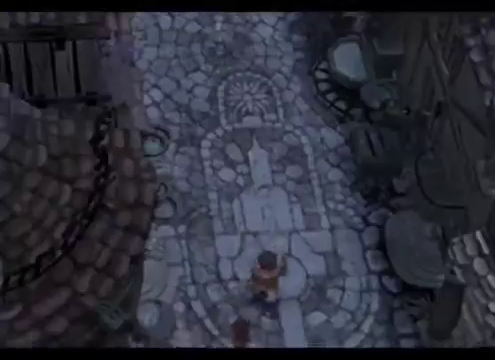
{"buttons": [], "left_stick": "right", "events": []}
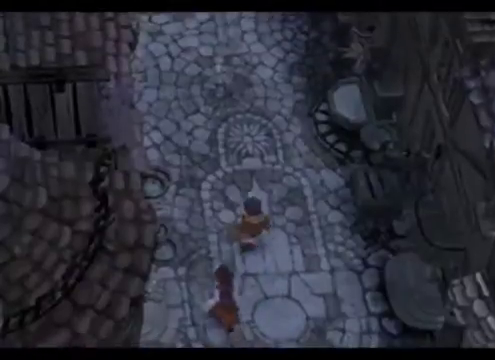
{"buttons": [], "left_stick": "right", "events": []}
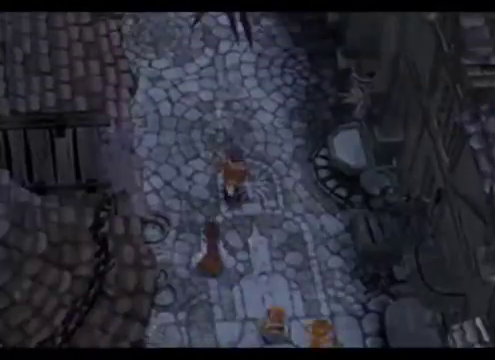
{"buttons": [], "left_stick": "right", "events": []}
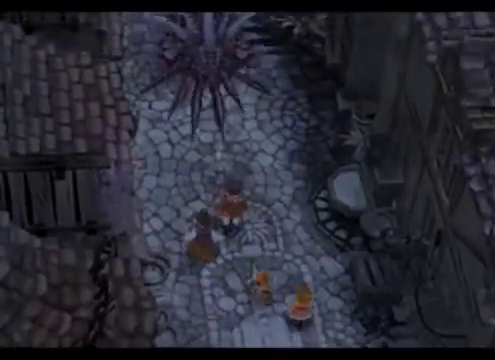
{"buttons": [], "left_stick": "right", "events": []}
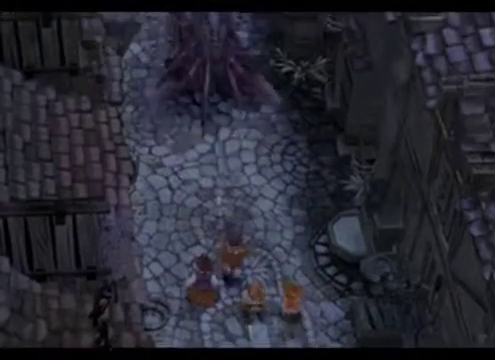
{"buttons": [], "left_stick": "right", "events": []}
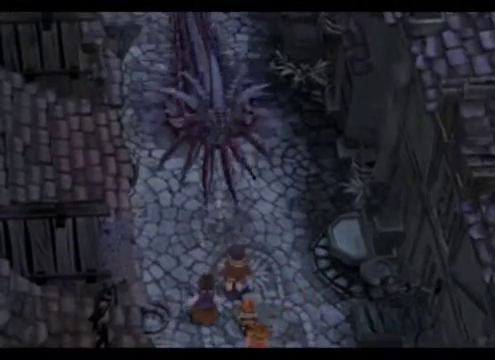
{"buttons": [], "left_stick": "right", "events": []}
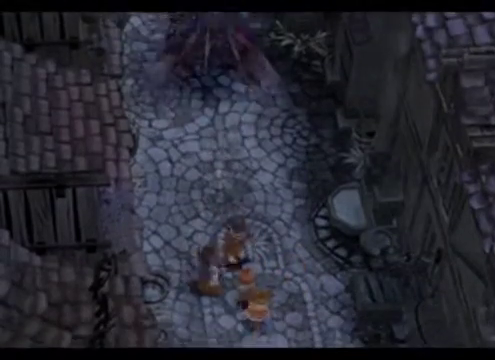
{"buttons": [], "left_stick": "right", "events": []}
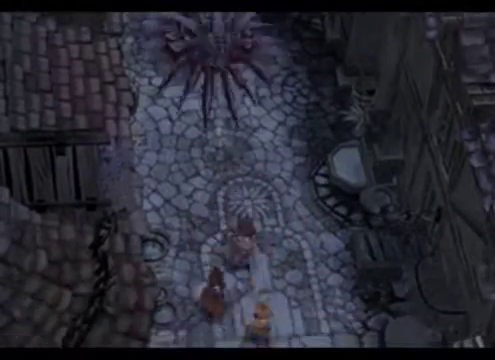
{"buttons": [], "left_stick": "right", "events": []}
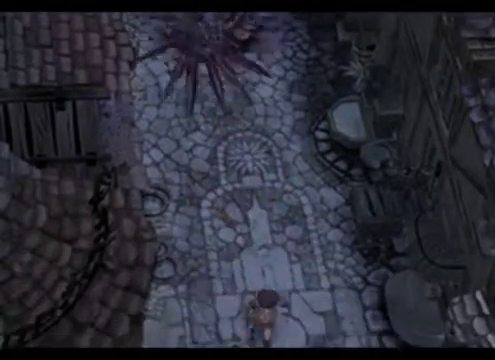
{"buttons": [], "left_stick": "right", "events": []}
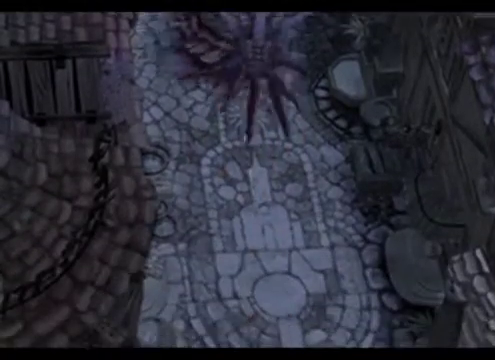
{"buttons": [], "left_stick": "right", "events": []}
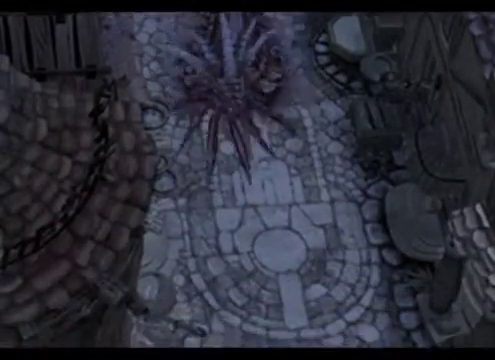
{"buttons": [], "left_stick": "right", "events": []}
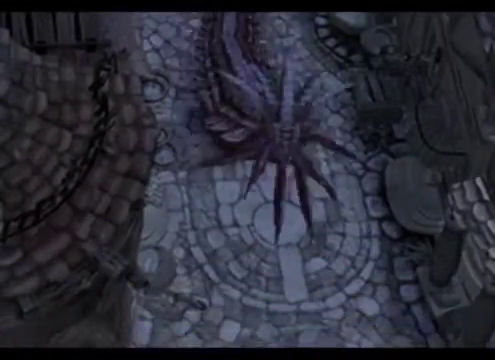
{"buttons": [], "left_stick": "right", "events": []}
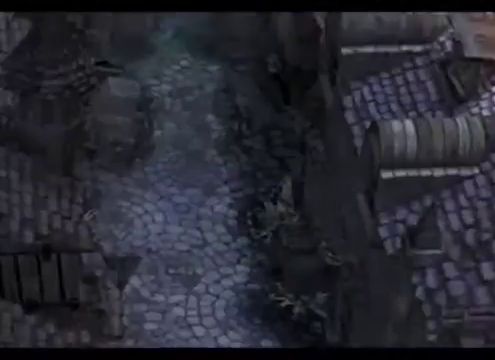
{"buttons": [], "left_stick": "right", "events": []}
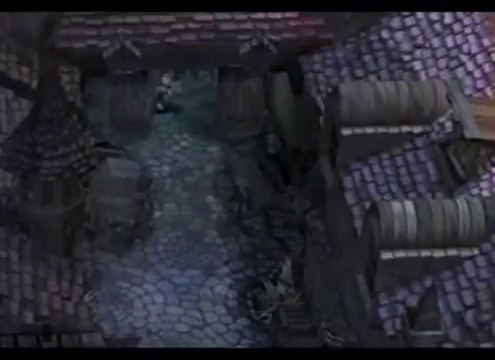
{"buttons": [], "left_stick": "right", "events": []}
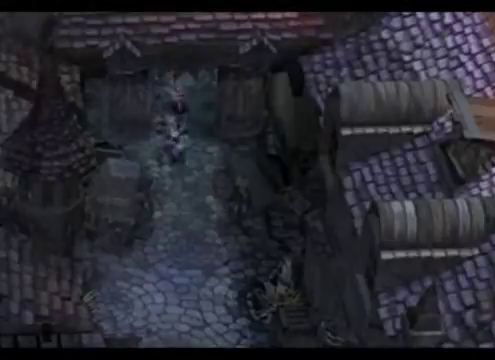
{"buttons": [], "left_stick": "right", "events": []}
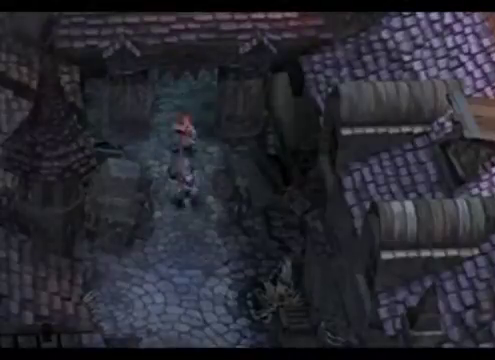
{"buttons": [], "left_stick": "down", "events": [[160, "left_stick", "center"], [360, "left_stick", "down"]]}
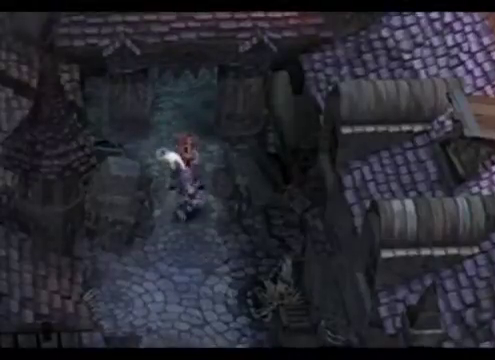
{"buttons": [], "left_stick": "down", "events": []}
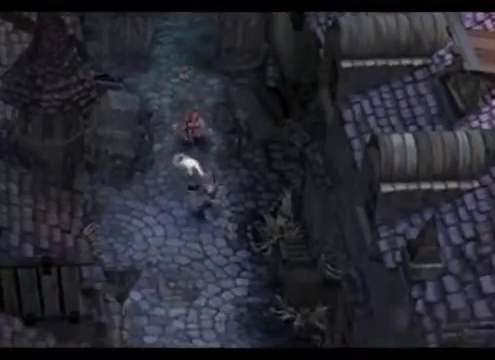
{"buttons": [], "left_stick": "down", "events": []}
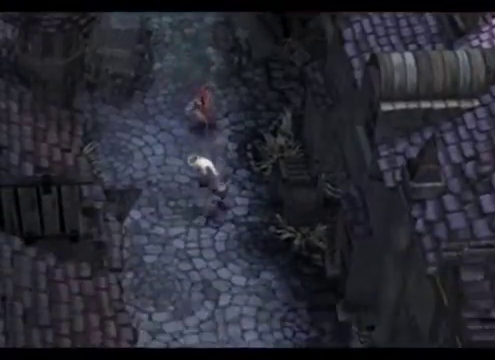
{"buttons": [], "left_stick": "down", "events": []}
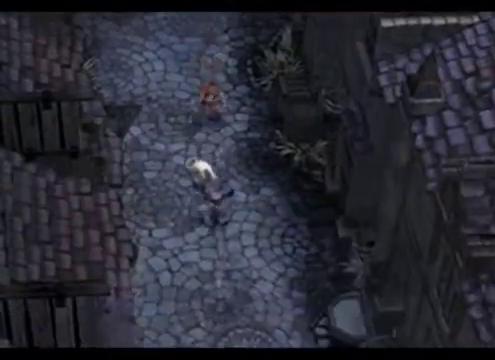
{"buttons": [], "left_stick": "down", "events": []}
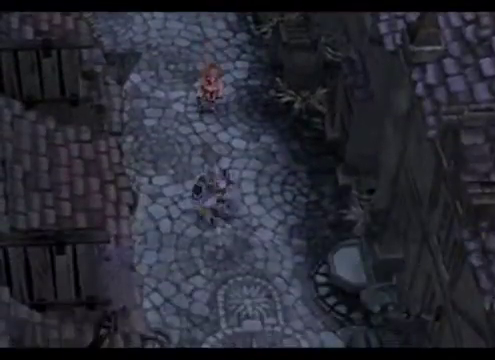
{"buttons": [], "left_stick": "down", "events": []}
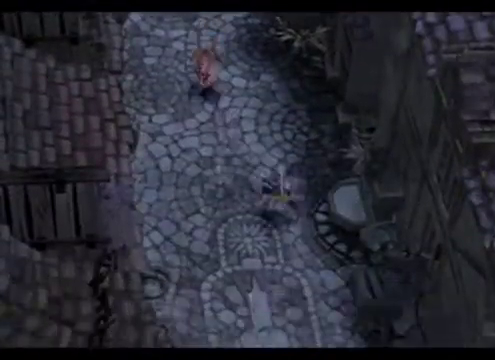
{"buttons": [], "left_stick": "center", "events": [[320, "left_stick", "center"]]}
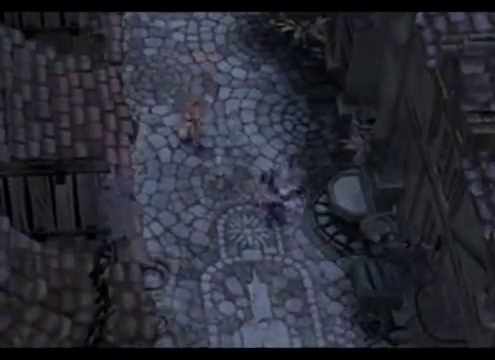
{"buttons": [], "left_stick": "center", "events": []}
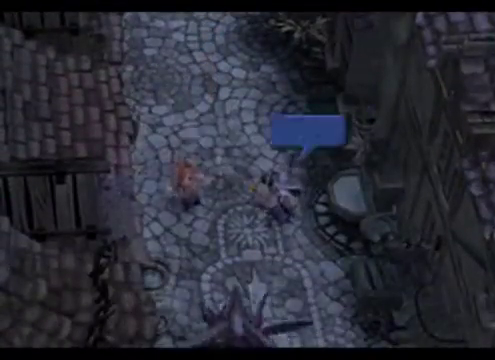
{"buttons": [], "left_stick": "center", "events": []}
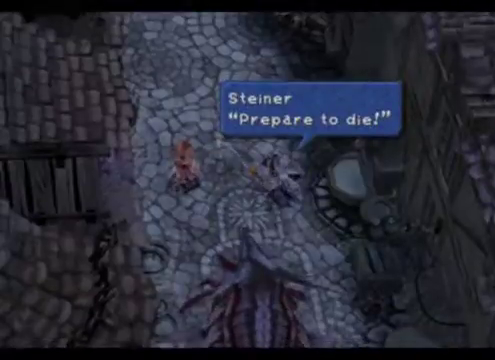
{"buttons": [], "left_stick": "center", "events": []}
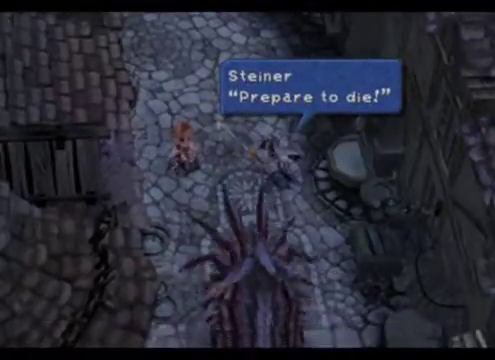
{"buttons": [], "left_stick": "center", "events": [[80, "A", "down"], [240, "A", "up"]]}